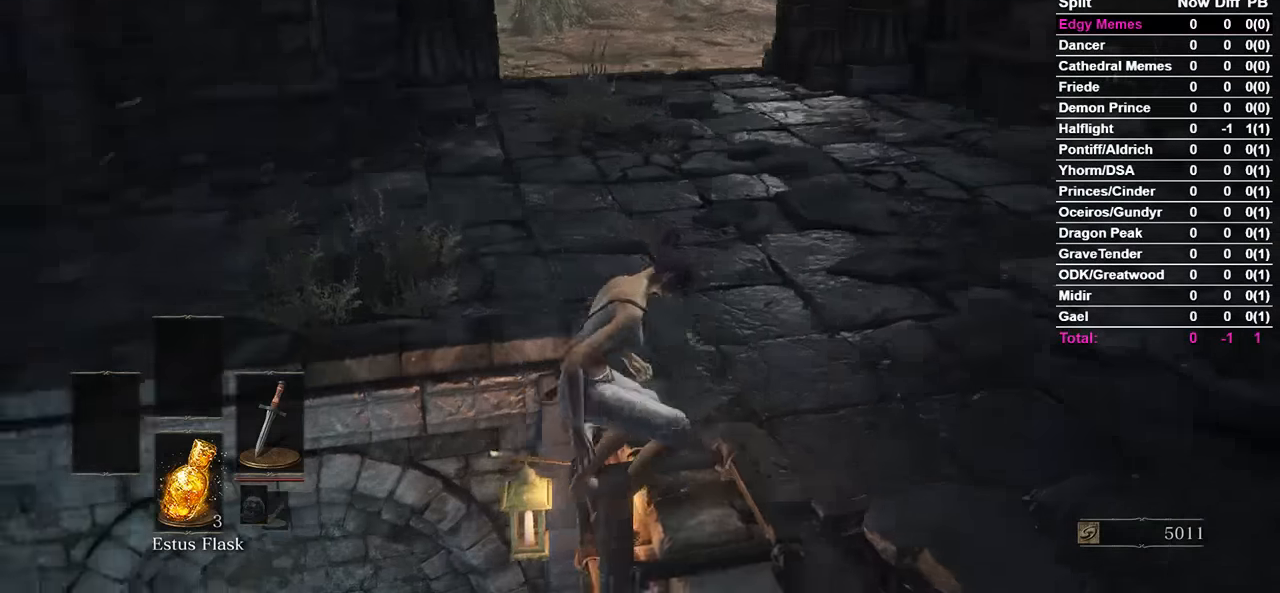
Gameplay with a controller (Xbox layout); each line is a JSON object with the inputs held at the frame after it. "events" lists button and stick changes between this image and that frame as [ms after this image, input, new state], when the widget could be followed in between.
{"buttons": ["B"], "left_stick": "down", "right_stick": "center", "events": []}
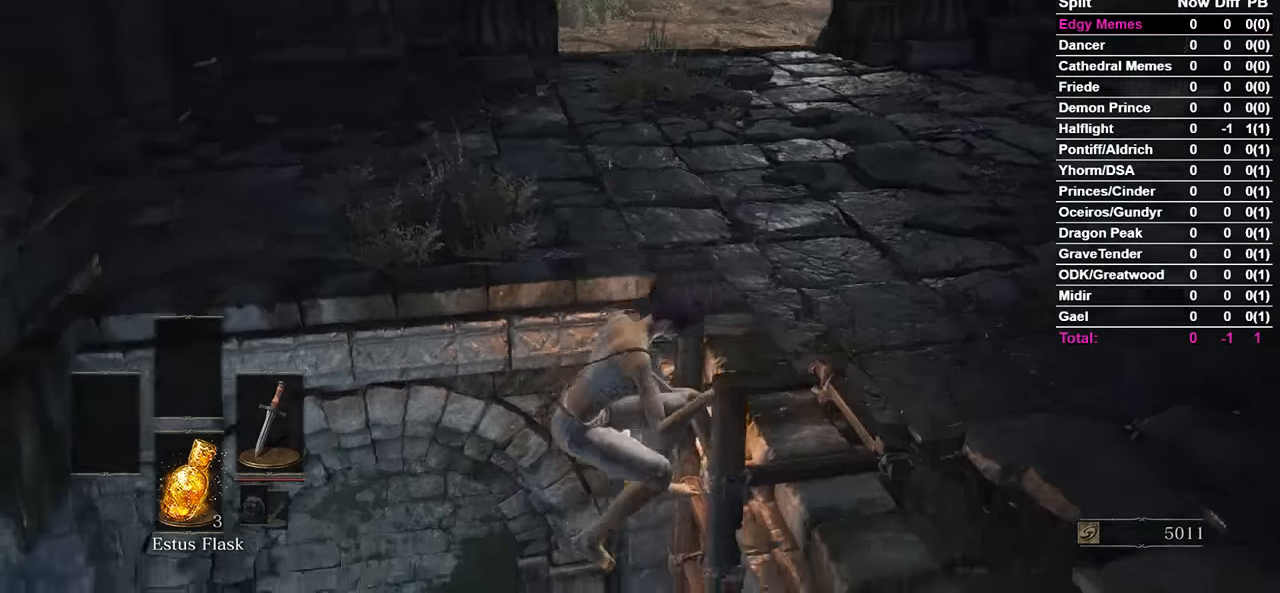
{"buttons": ["B"], "left_stick": "down", "right_stick": "center", "events": []}
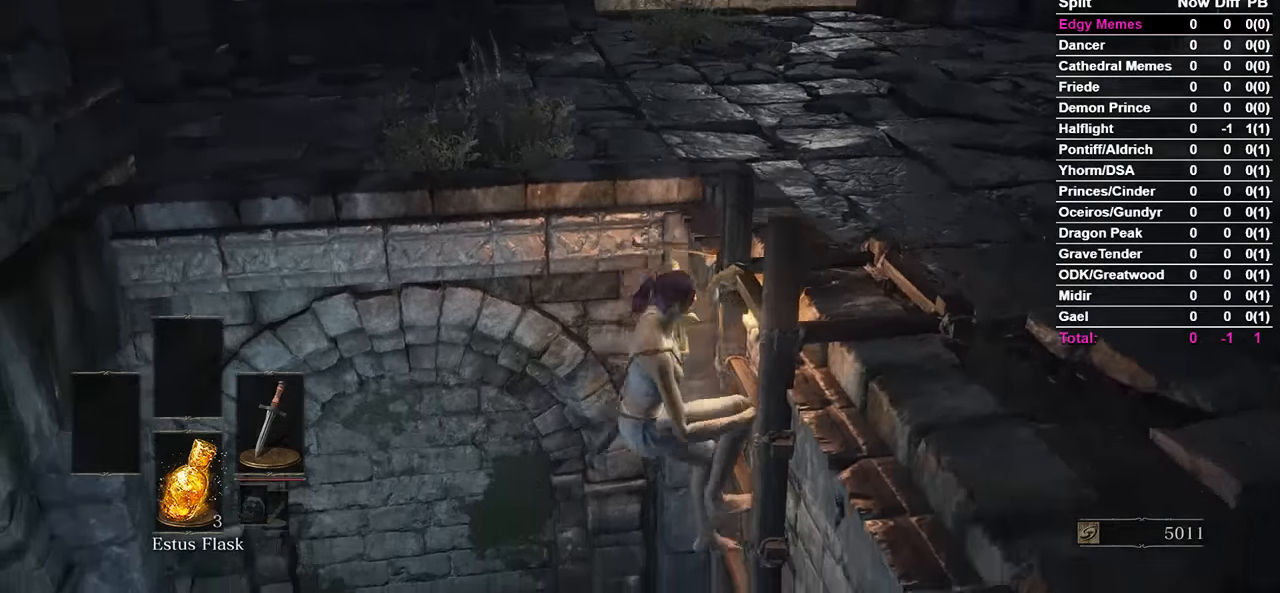
{"buttons": ["B"], "left_stick": "down", "right_stick": "center", "events": []}
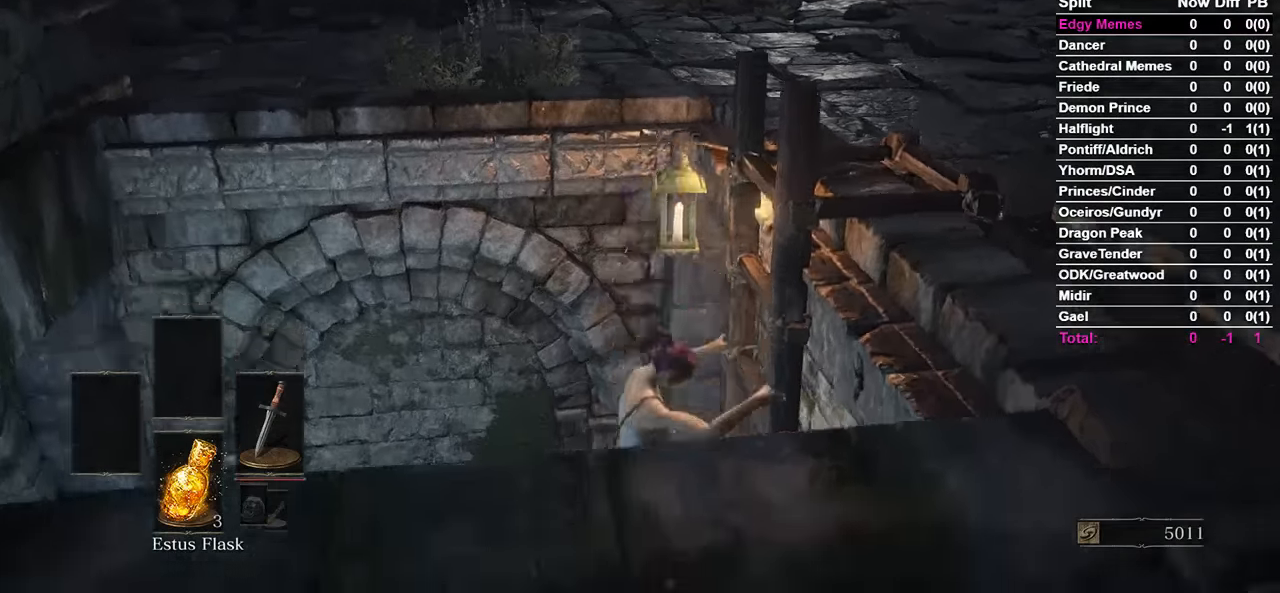
{"buttons": ["B"], "left_stick": "down", "right_stick": "center", "events": [[300, "right_stick", "right"], [367, "right_stick", "center"]]}
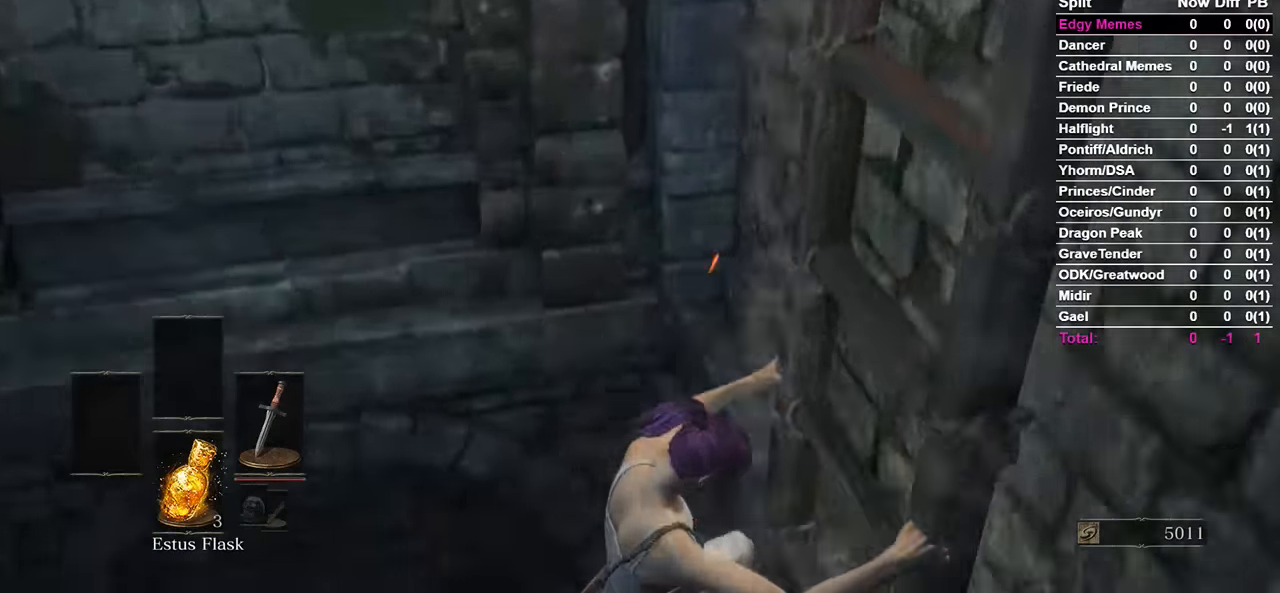
{"buttons": ["B"], "left_stick": "down", "right_stick": "center", "events": [[100, "right_stick", "right"], [167, "right_stick", "center"]]}
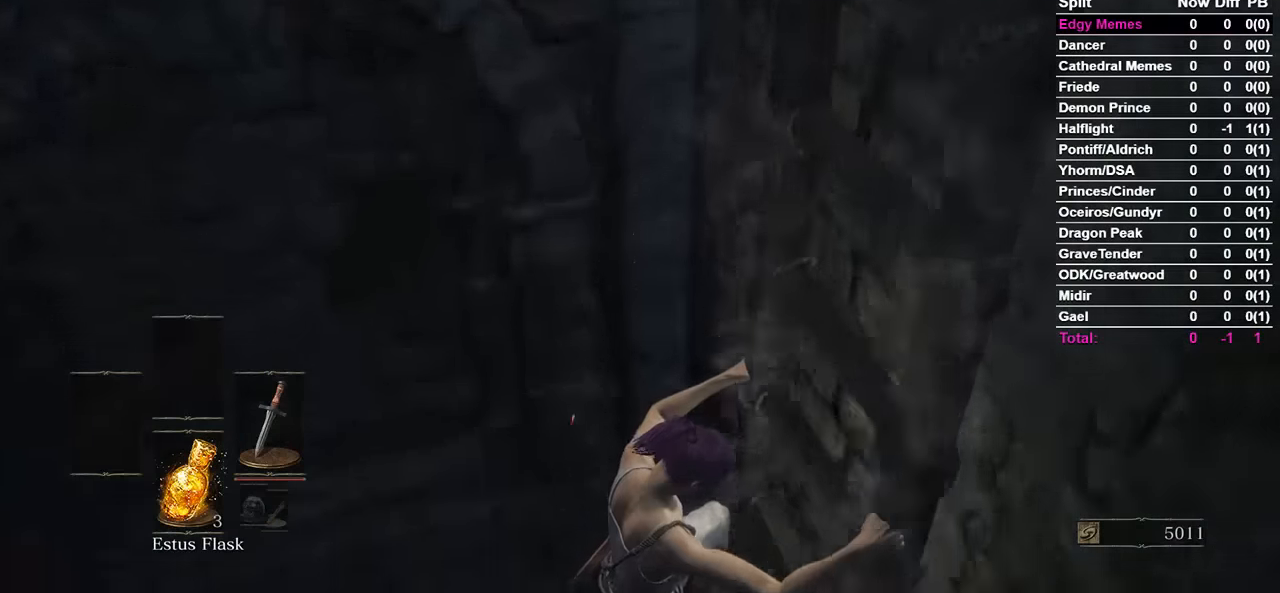
{"buttons": ["B"], "left_stick": "down", "right_stick": "center", "events": []}
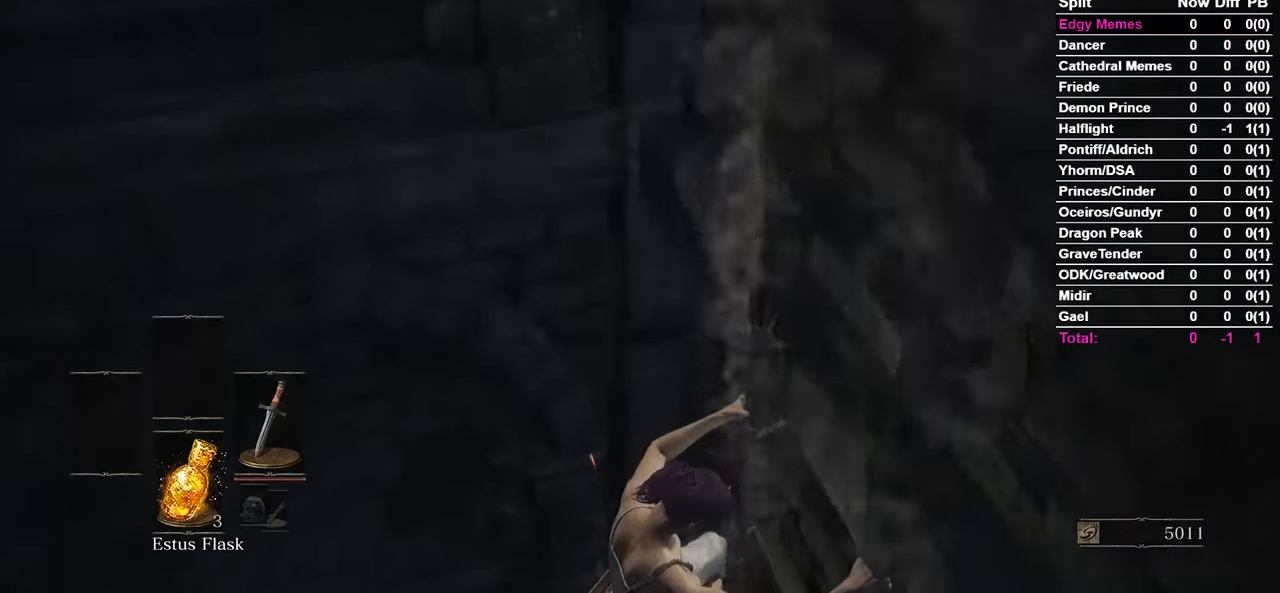
{"buttons": ["B"], "left_stick": "down", "right_stick": "right", "events": [[100, "right_stick", "right"], [233, "right_stick", "center"], [400, "right_stick", "right"]]}
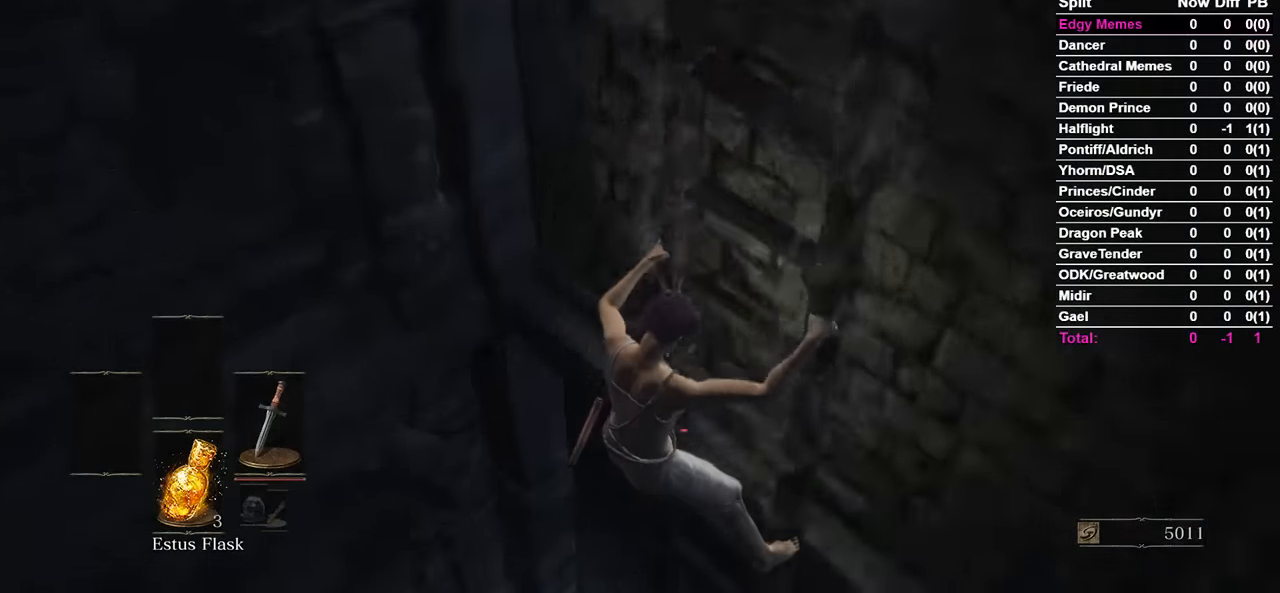
{"buttons": ["B"], "left_stick": "down", "right_stick": "right", "events": [[33, "right_stick", "center"], [200, "right_stick", "right"], [333, "right_stick", "center"], [433, "right_stick", "right"]]}
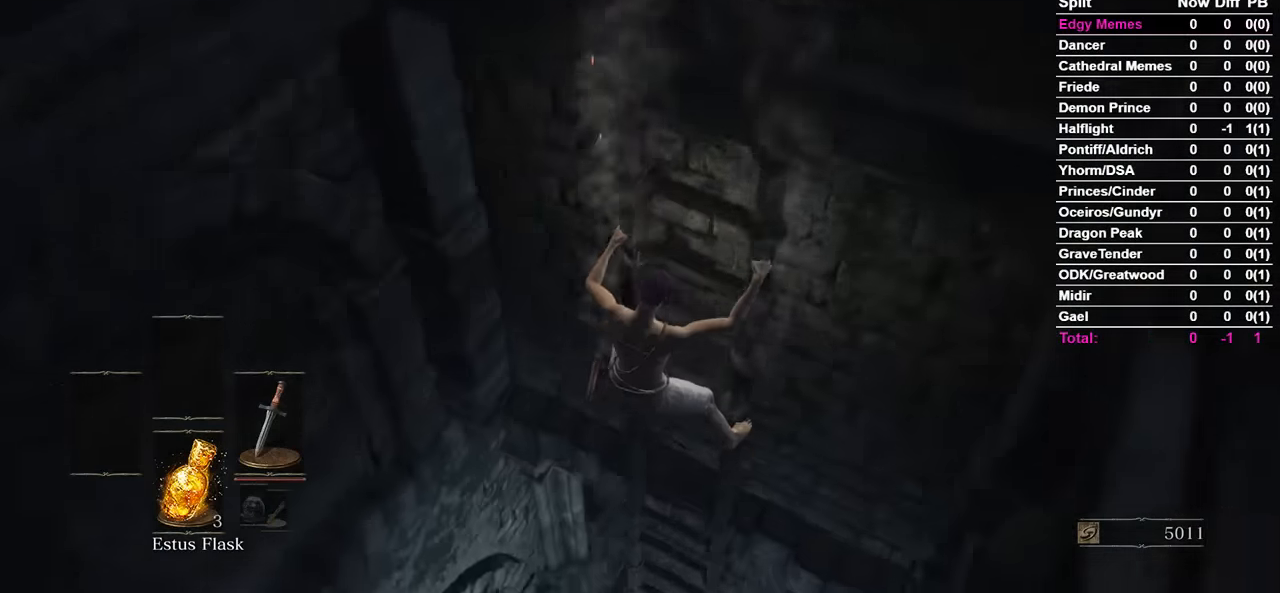
{"buttons": ["B"], "left_stick": "down", "right_stick": "right", "events": [[67, "right_stick", "center"], [167, "right_stick", "right"], [267, "right_stick", "center"], [433, "right_stick", "right"]]}
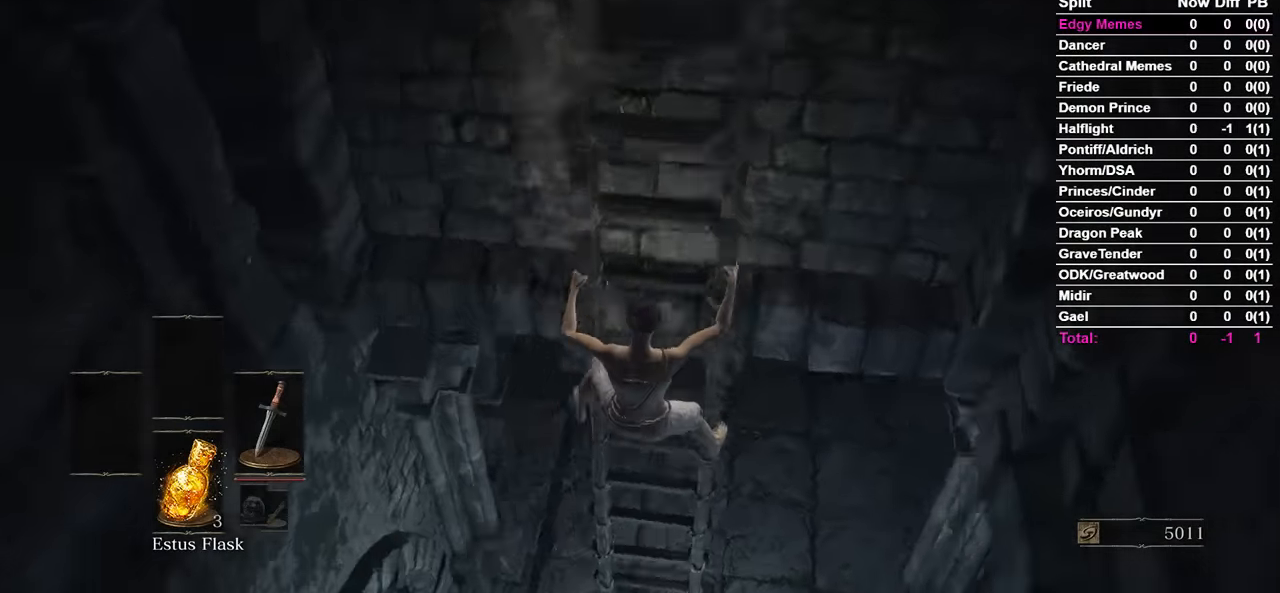
{"buttons": ["B"], "left_stick": "down", "right_stick": "center", "events": [[33, "right_stick", "center"], [200, "right_stick", "right"], [267, "right_stick", "center"], [433, "right_stick", "right"], [500, "right_stick", "center"]]}
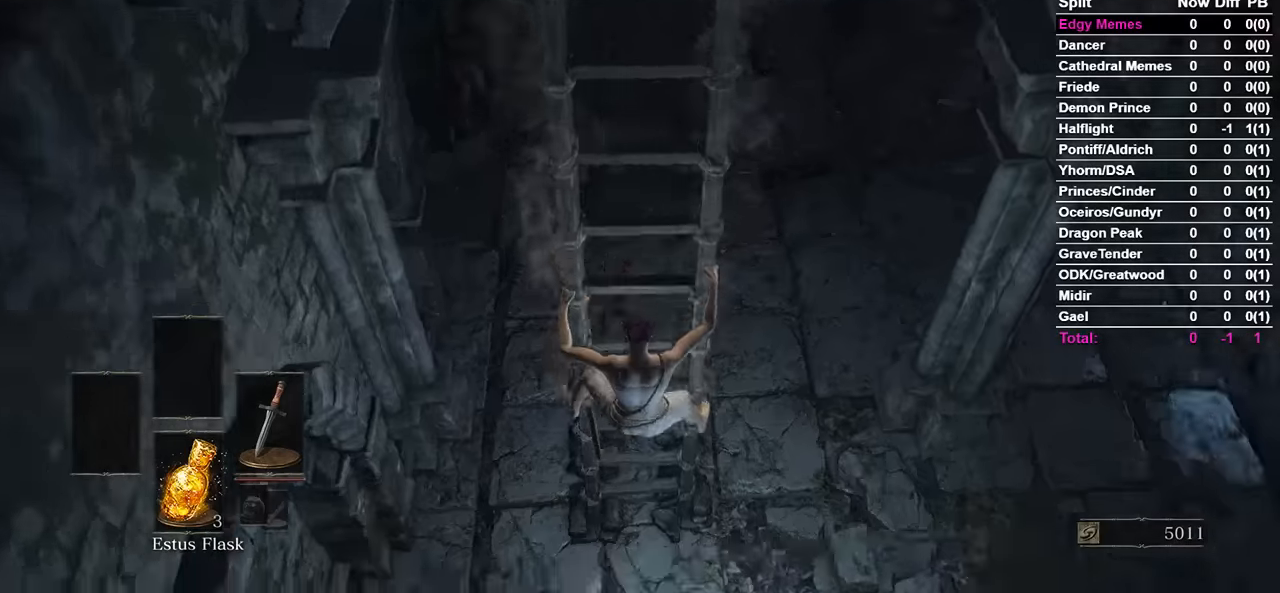
{"buttons": ["B"], "left_stick": "down", "right_stick": "center", "events": [[200, "right_stick", "right"], [267, "right_stick", "center"], [433, "right_stick", "right"], [500, "right_stick", "center"]]}
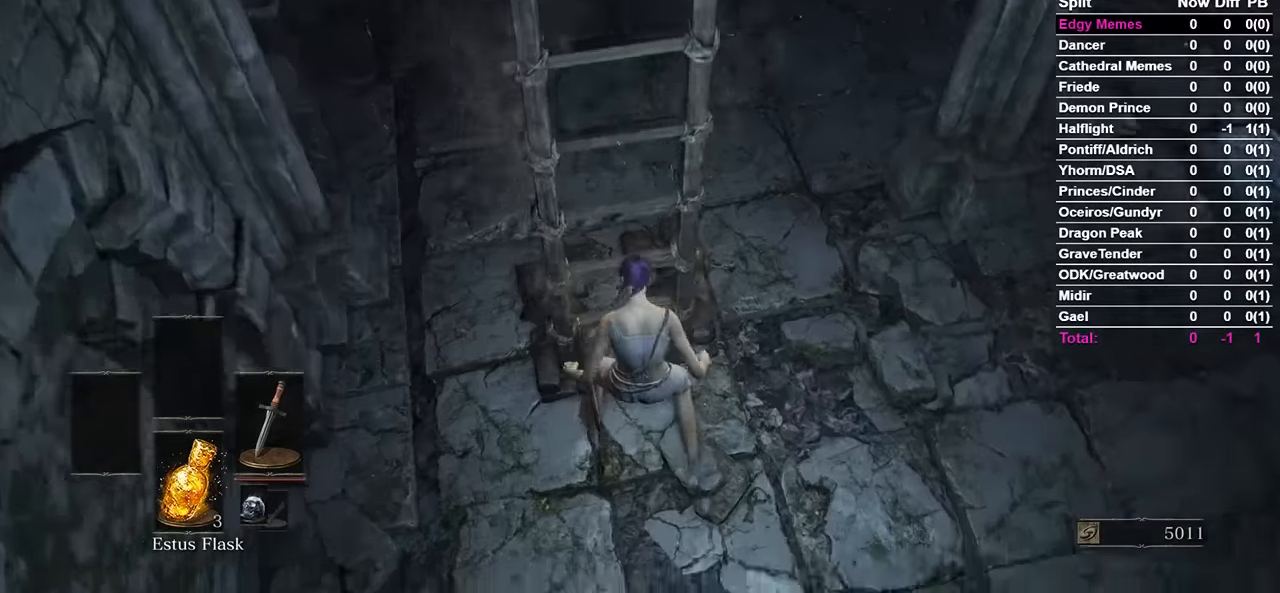
{"buttons": ["B"], "left_stick": "right", "right_stick": "center", "events": [[167, "left_stick", "down-right"], [200, "right_stick", "right"], [300, "right_stick", "up-right"], [400, "right_stick", "center"], [433, "left_stick", "right"]]}
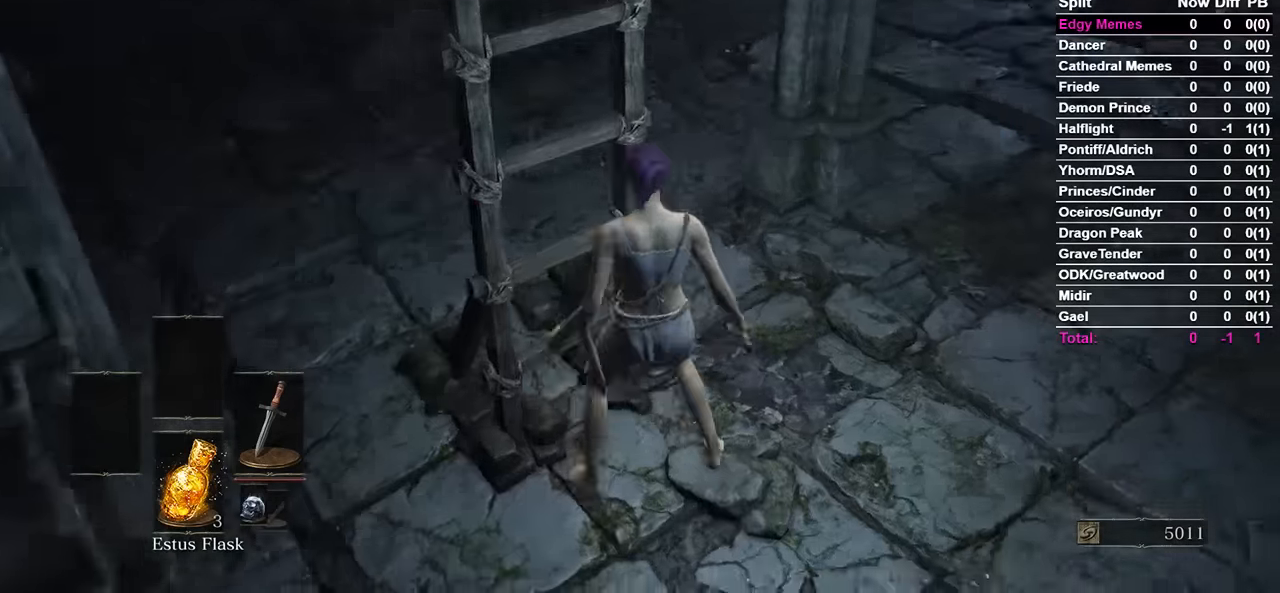
{"buttons": ["B"], "left_stick": "center", "right_stick": "center", "events": [[67, "right_stick", "right"], [200, "right_stick", "center"], [333, "left_stick", "center"]]}
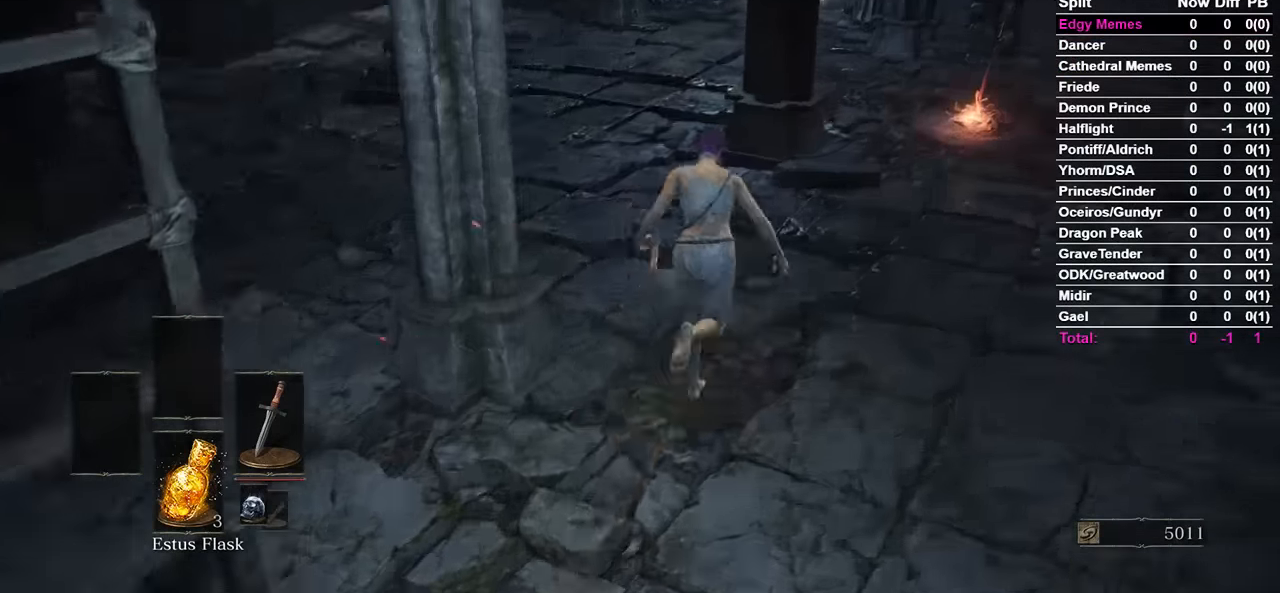
{"buttons": ["B"], "left_stick": "center", "right_stick": "center", "events": []}
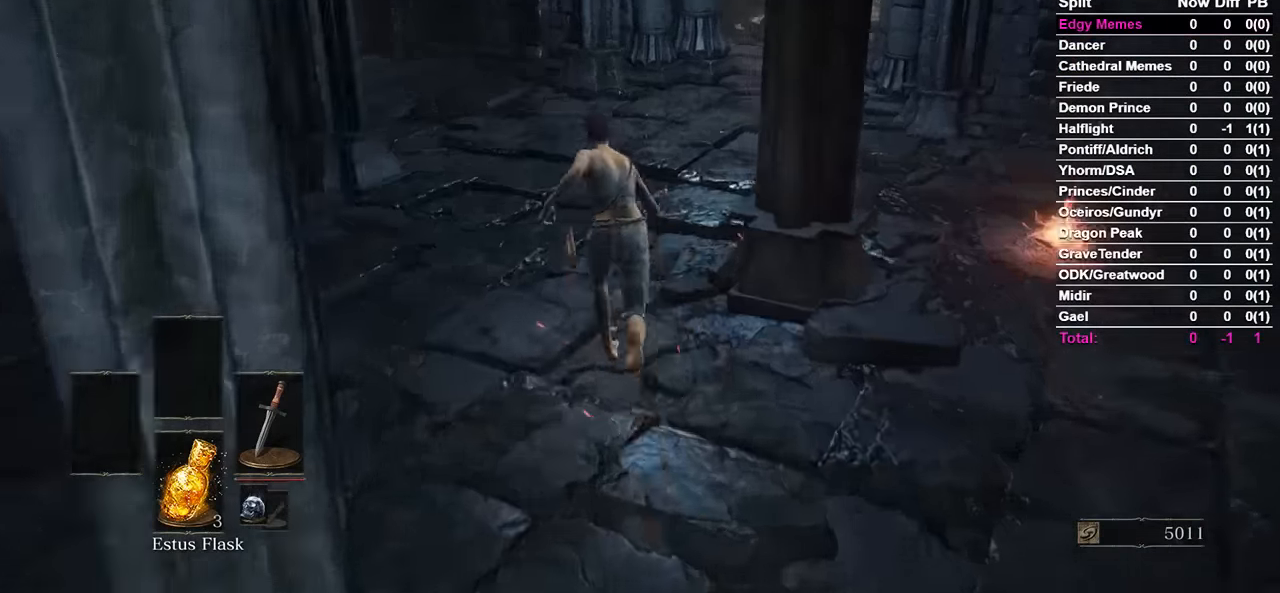
{"buttons": ["B"], "left_stick": "center", "right_stick": "right", "events": [[33, "right_stick", "right"]]}
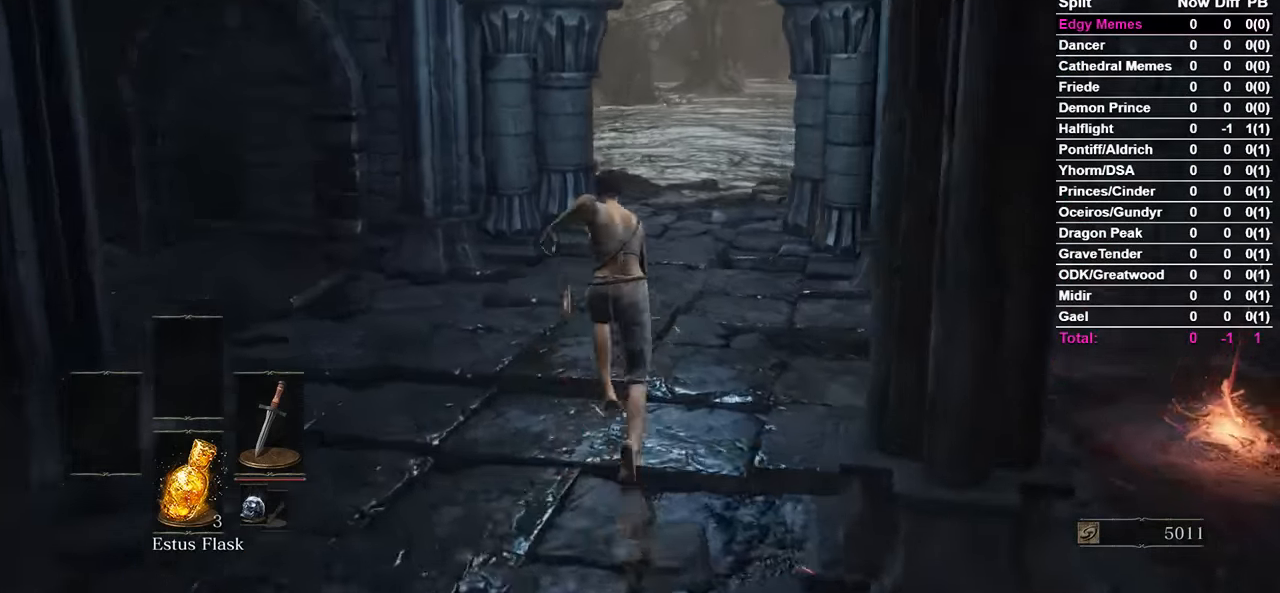
{"buttons": ["B"], "left_stick": "center", "right_stick": "right", "events": []}
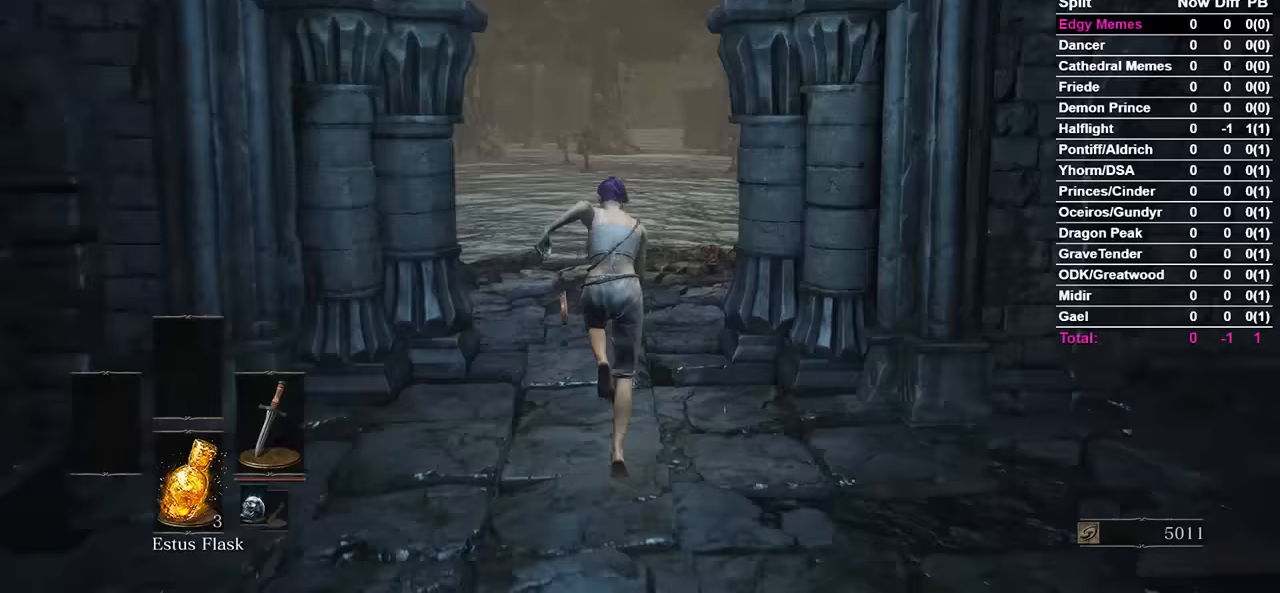
{"buttons": ["B"], "left_stick": "center", "right_stick": "down-right", "events": [[33, "B", "up"], [167, "right_stick", "center"], [200, "B", "down"], [500, "right_stick", "down-right"]]}
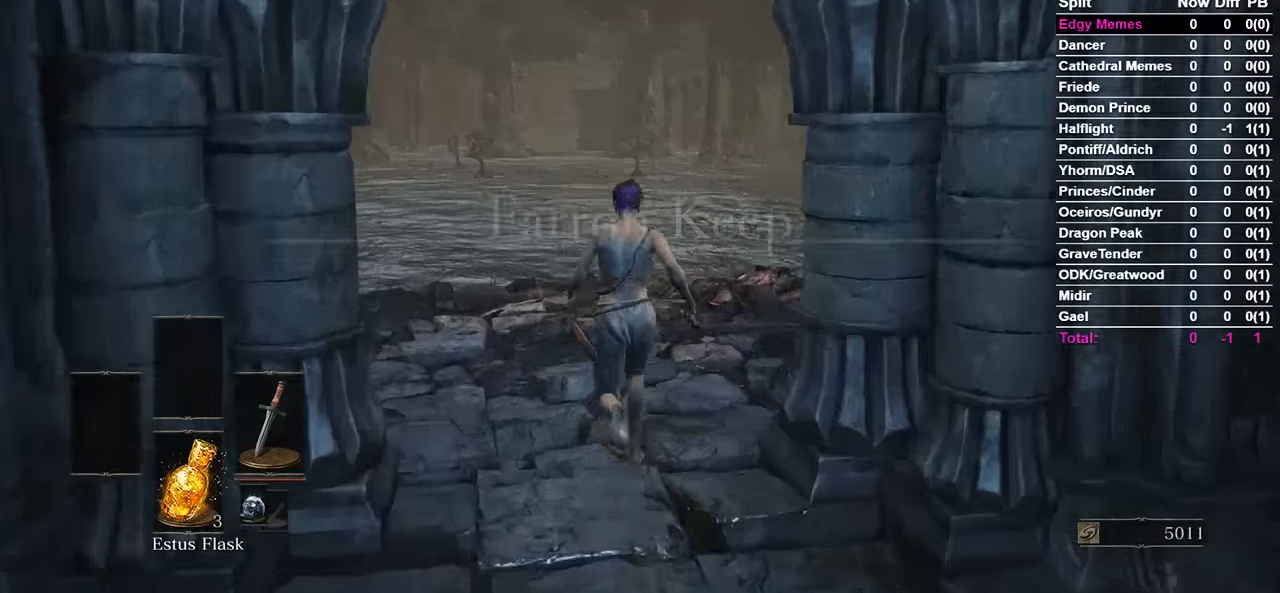
{"buttons": ["B"], "left_stick": "center", "right_stick": "center", "events": [[467, "right_stick", "center"]]}
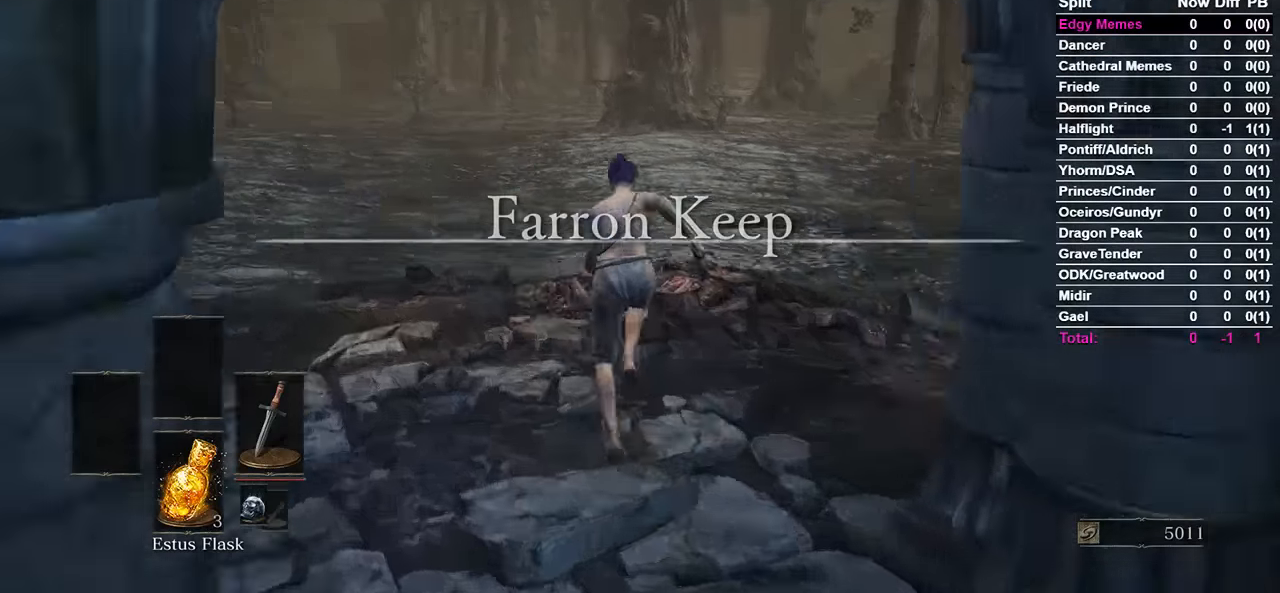
{"buttons": ["B"], "left_stick": "center", "right_stick": "right", "events": [[333, "right_stick", "right"]]}
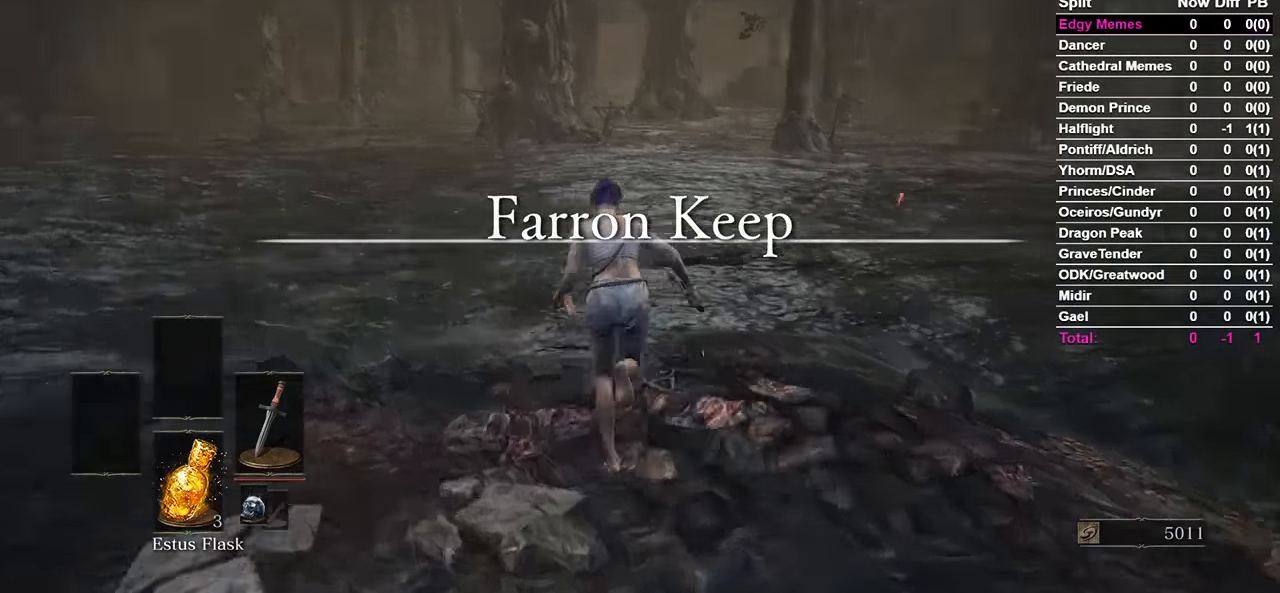
{"buttons": [], "left_stick": "center", "right_stick": "center", "events": [[233, "right_stick", "center"], [400, "B", "up"]]}
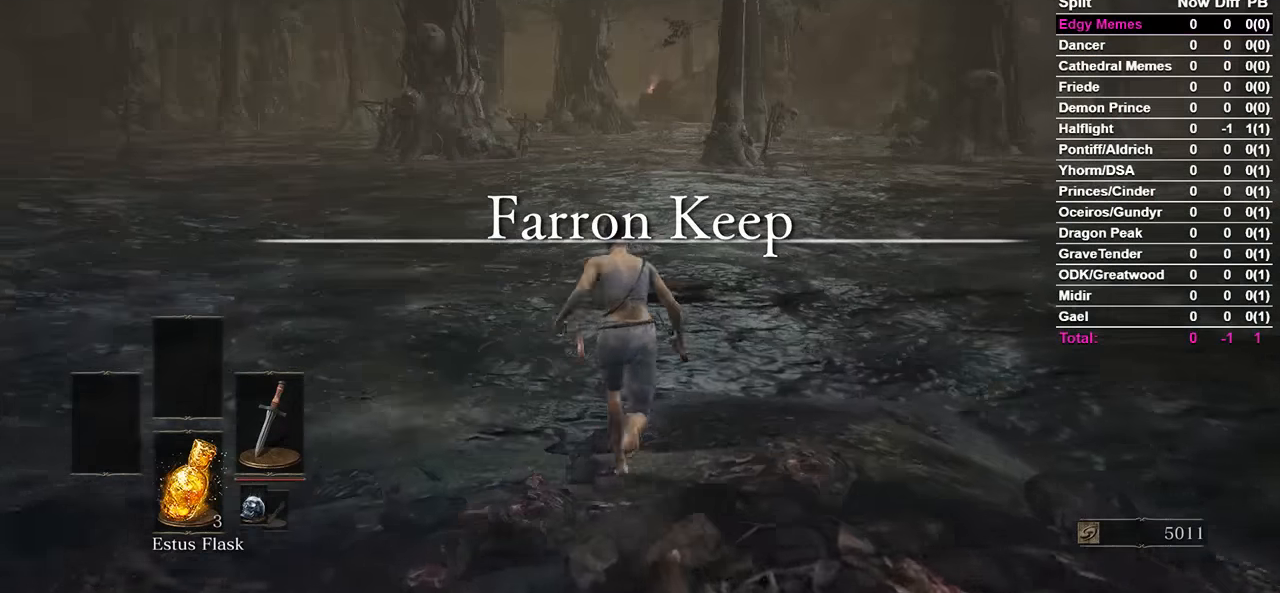
{"buttons": ["B"], "left_stick": "center", "right_stick": "center", "events": [[33, "B", "down"]]}
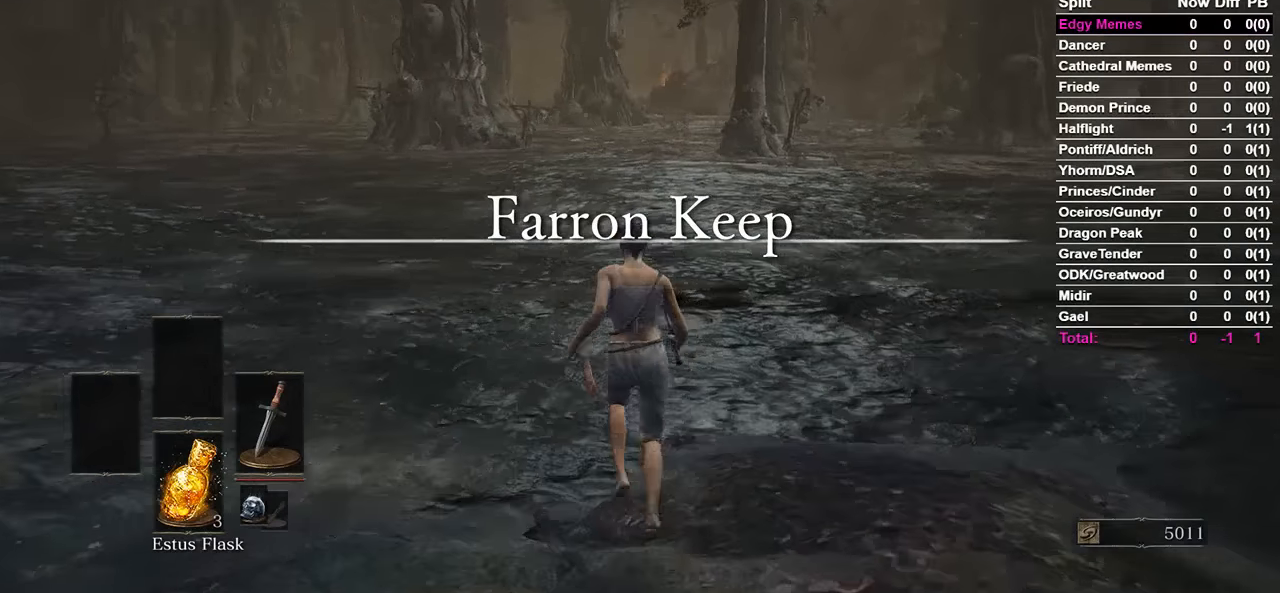
{"buttons": ["B"], "left_stick": "center", "right_stick": "center", "events": []}
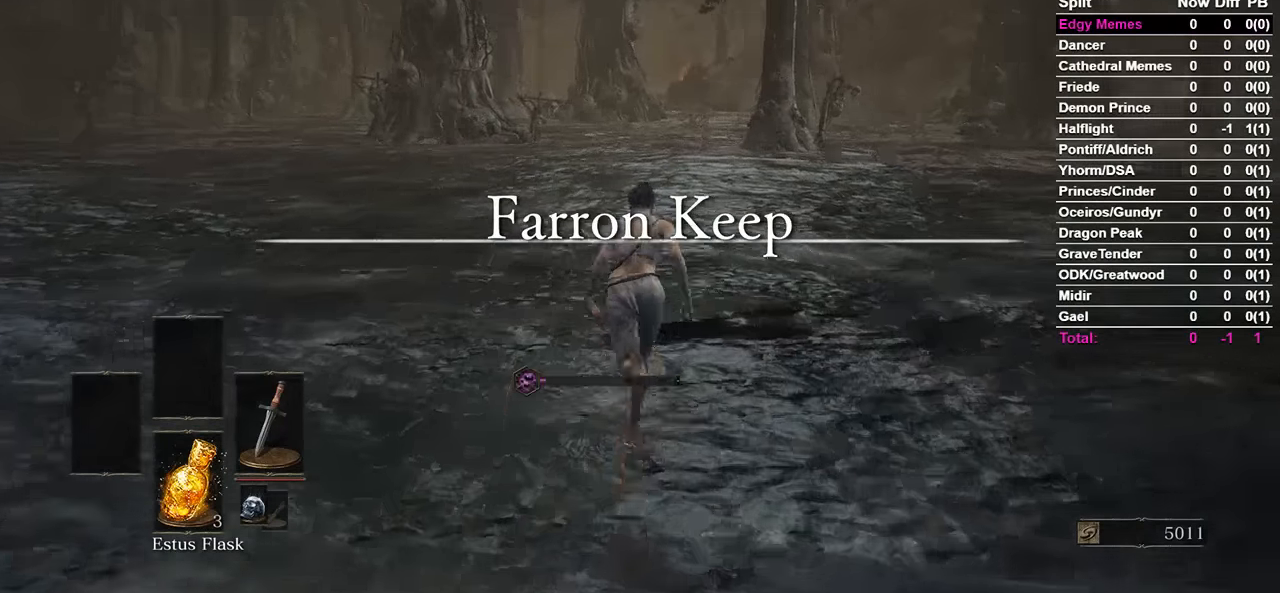
{"buttons": ["B"], "left_stick": "center", "right_stick": "center", "events": [[200, "right_stick", "down-right"], [367, "right_stick", "center"]]}
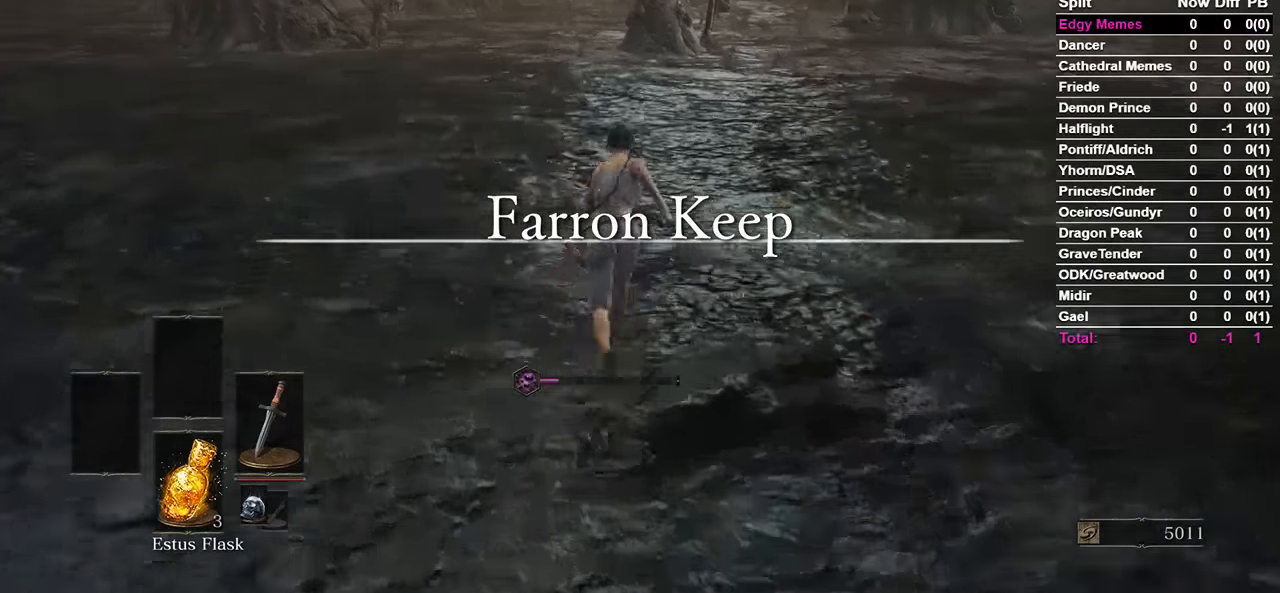
{"buttons": ["B"], "left_stick": "center", "right_stick": "center", "events": []}
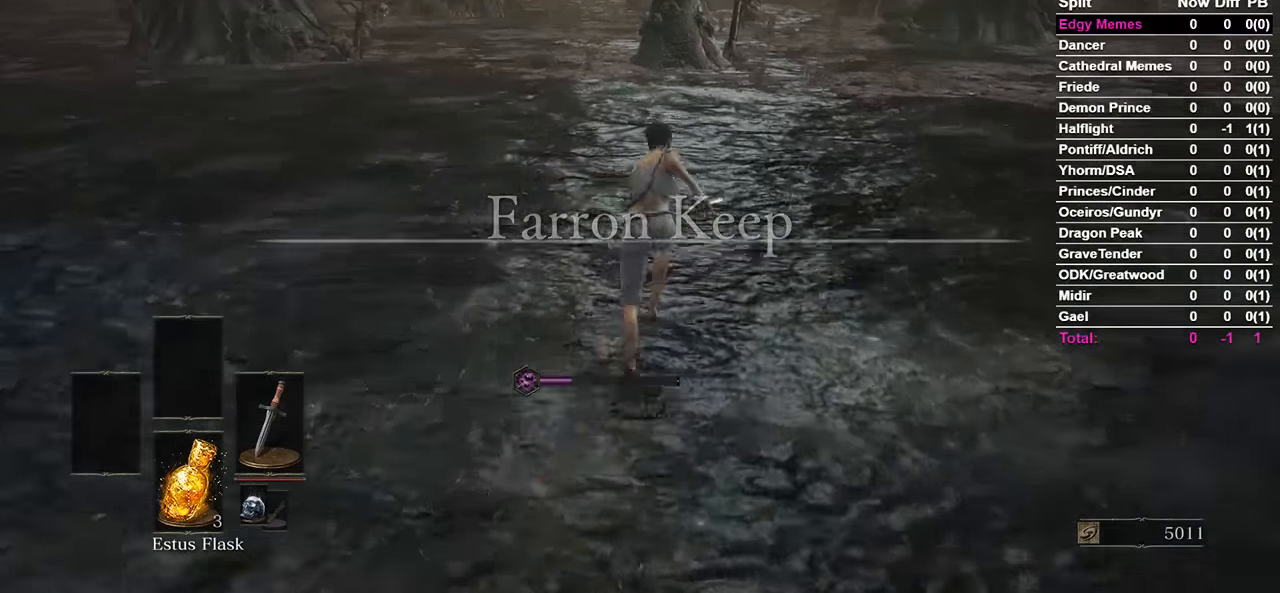
{"buttons": ["B"], "left_stick": "center", "right_stick": "center", "events": [[200, "right_stick", "left"], [367, "B", "up"], [367, "right_stick", "center"], [500, "B", "down"]]}
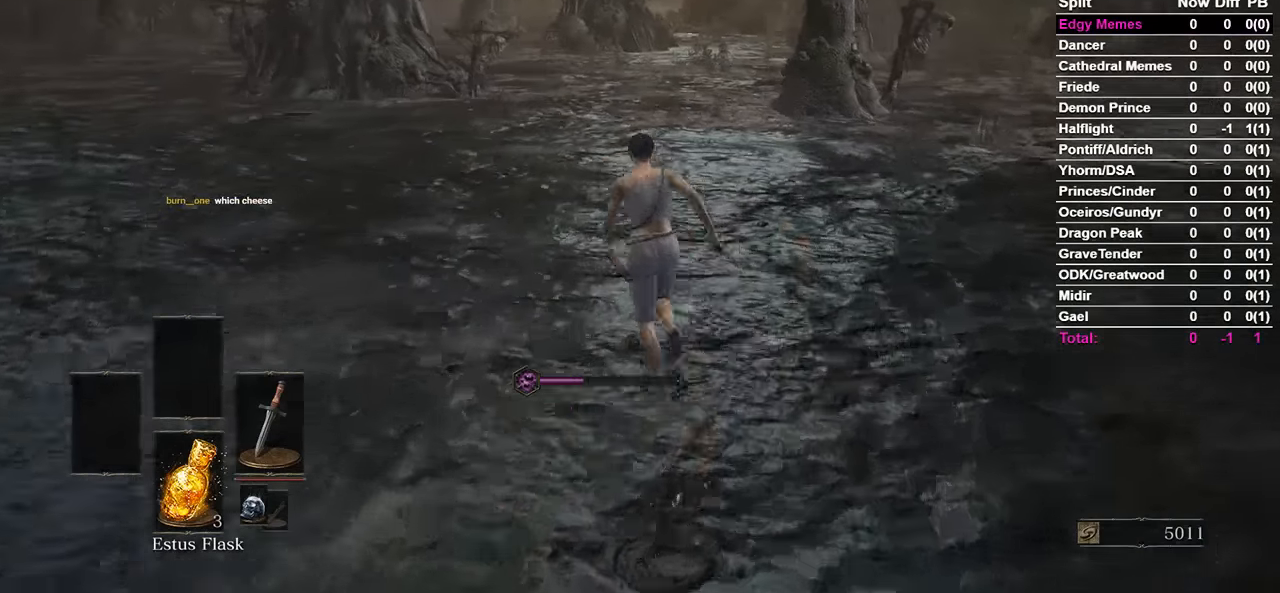
{"buttons": ["B"], "left_stick": "center", "right_stick": "center", "events": [[233, "right_stick", "right"], [333, "right_stick", "center"]]}
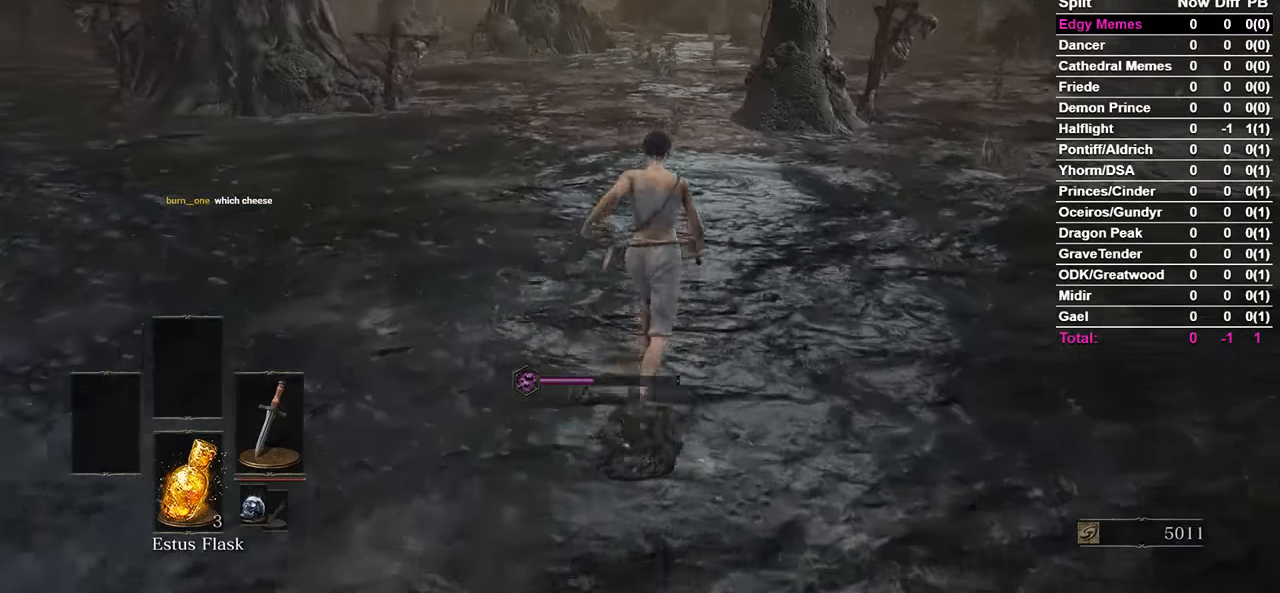
{"buttons": ["B"], "left_stick": "center", "right_stick": "down-left", "events": [[467, "right_stick", "down-left"]]}
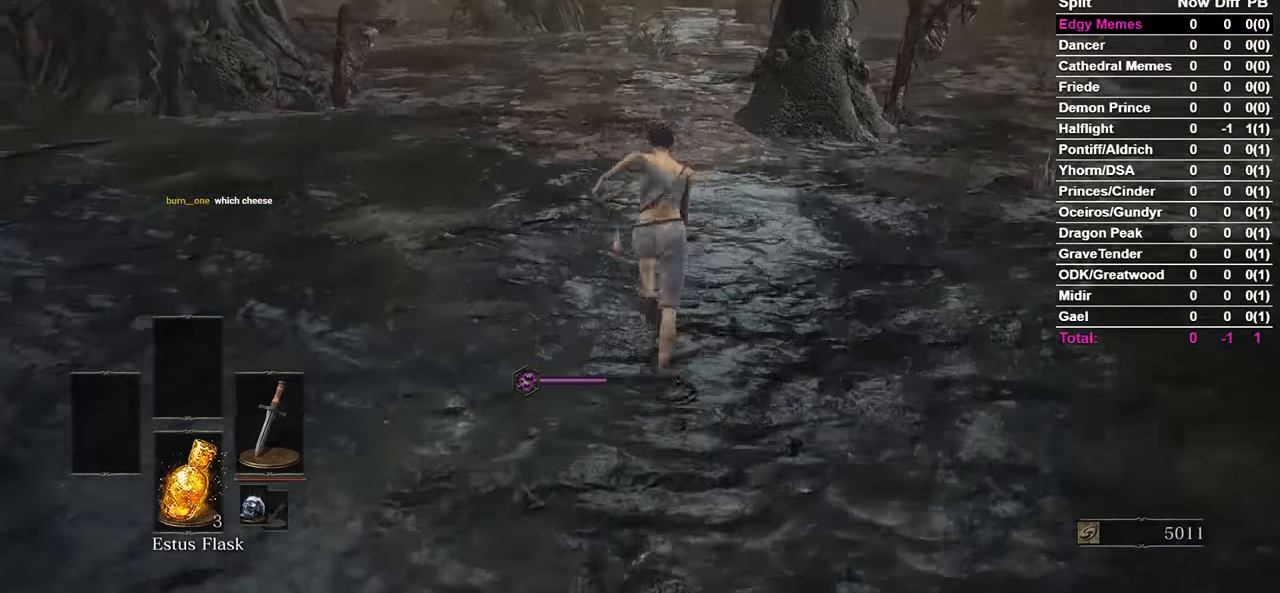
{"buttons": ["B"], "left_stick": "center", "right_stick": "center", "events": [[33, "right_stick", "center"]]}
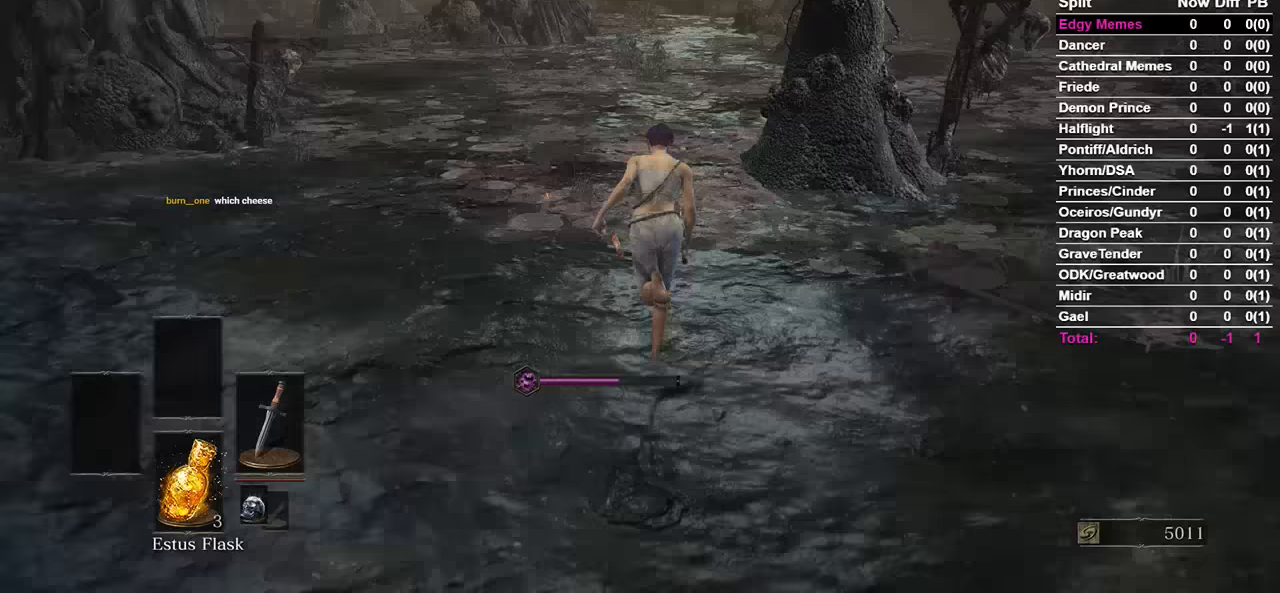
{"buttons": ["B"], "left_stick": "center", "right_stick": "center", "events": [[167, "B", "up"], [433, "B", "down"]]}
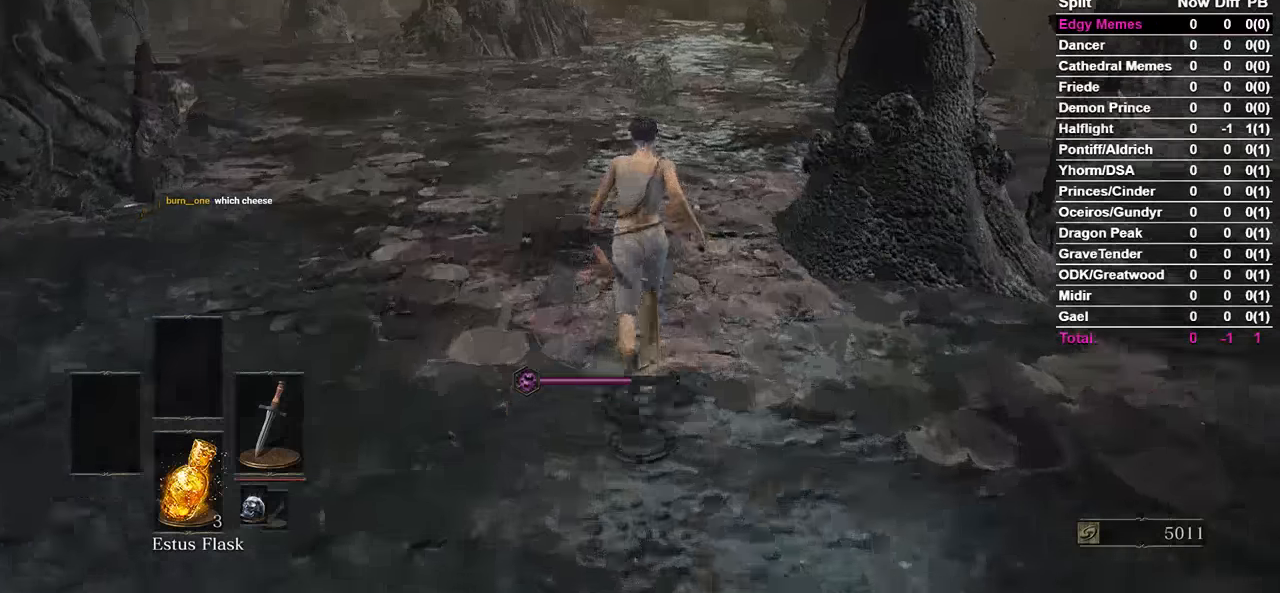
{"buttons": [], "left_stick": "center", "right_stick": "center", "events": [[100, "B", "up"]]}